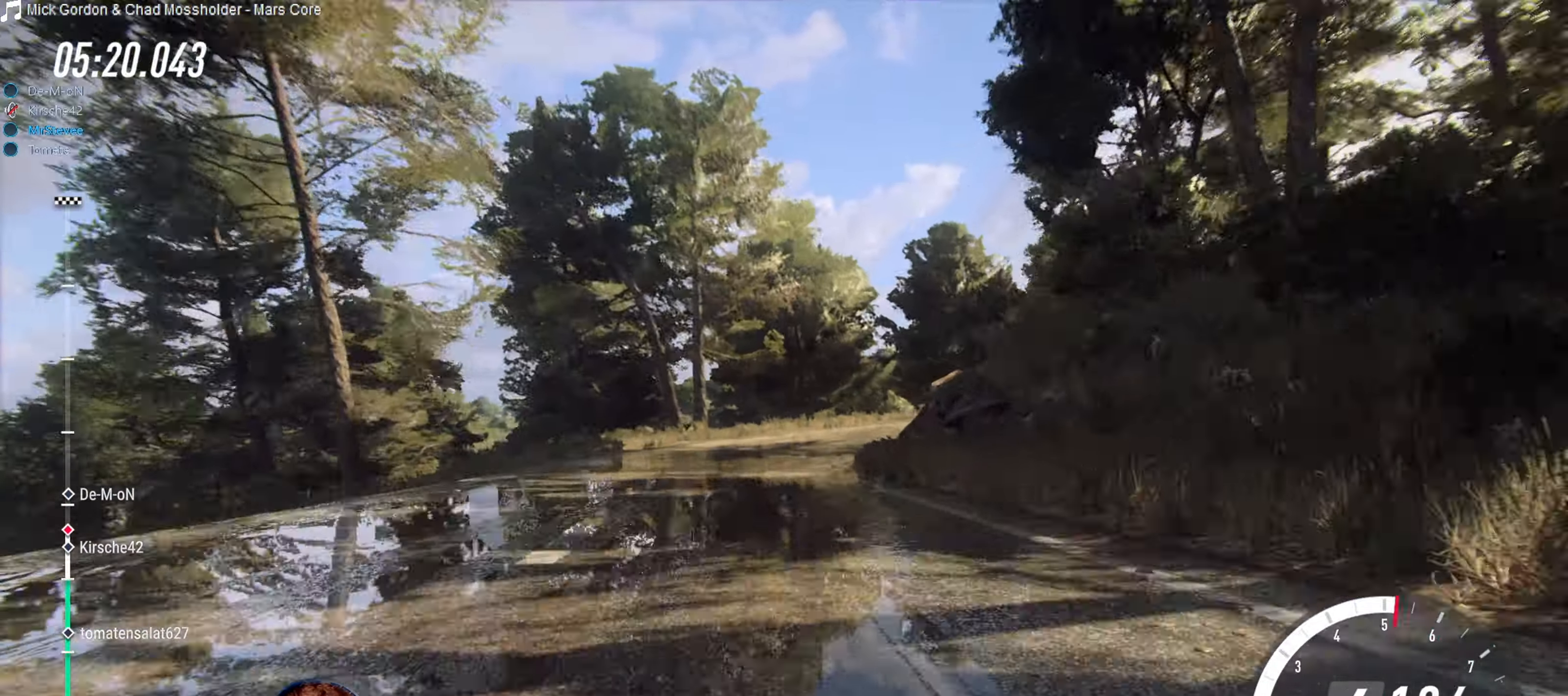
Gameplay with a controller (Xbox layout); each line is a JSON object with the inputs held at the frame after it. "events" lists button and stick changes between this image and that frame as [ms after this image, input, new state], when the widget could be followed in between. Not read: L3 R3.
{"buttons": ["L2"], "left_stick": "right", "right_stick": "center", "events": [[67, "L2", "up"], [67, "left_stick", "right"], [300, "L2", "down"]]}
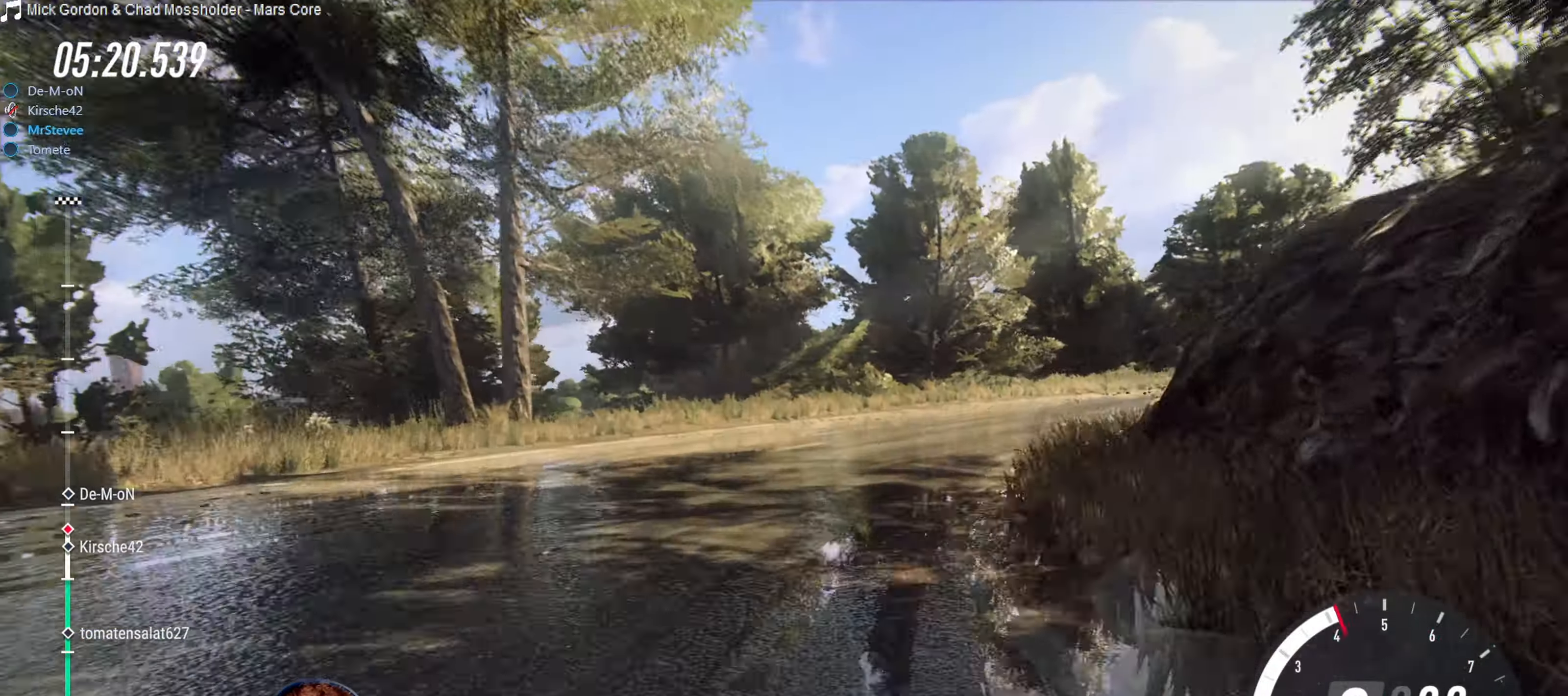
{"buttons": ["B"], "left_stick": "right", "right_stick": "center", "events": [[100, "B", "down"], [500, "L2", "up"]]}
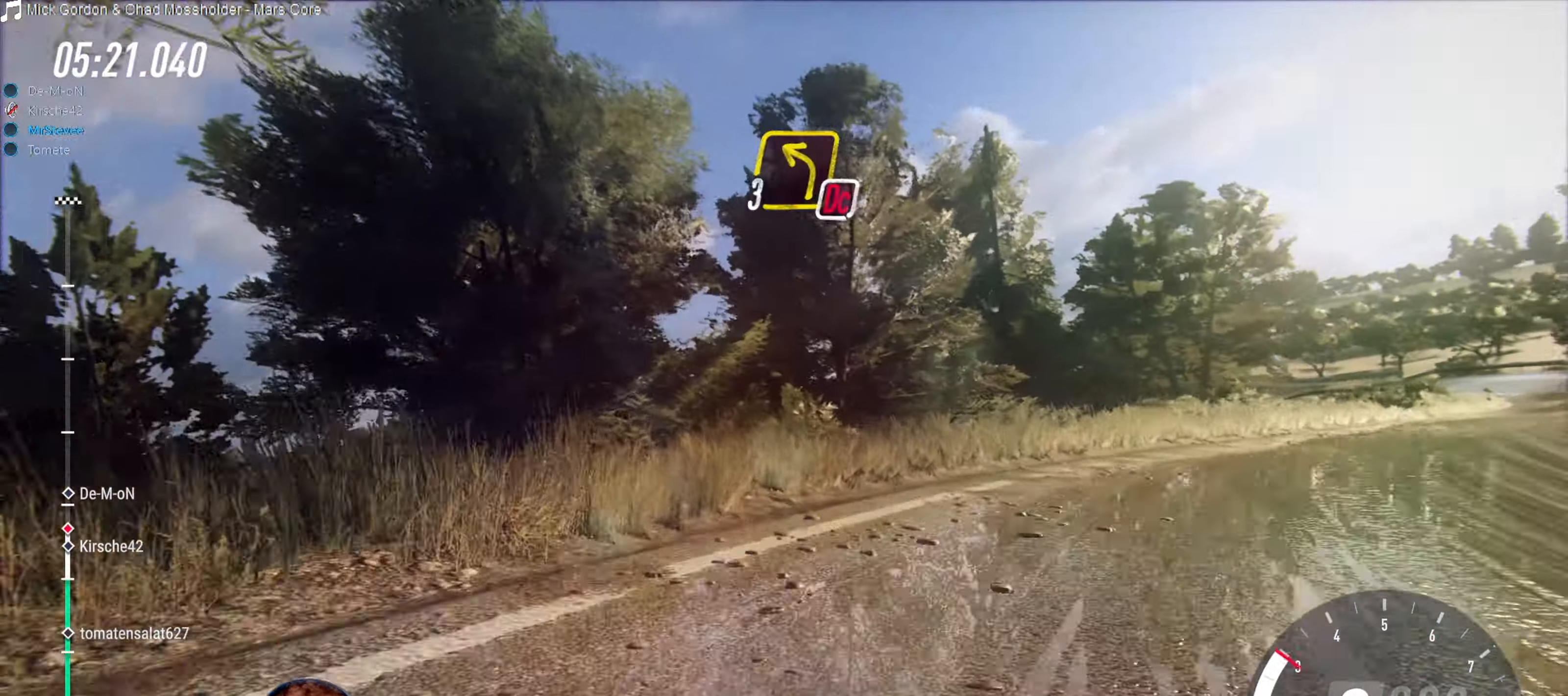
{"buttons": [], "left_stick": "center", "right_stick": "center", "events": [[450, "B", "up"], [483, "left_stick", "center"]]}
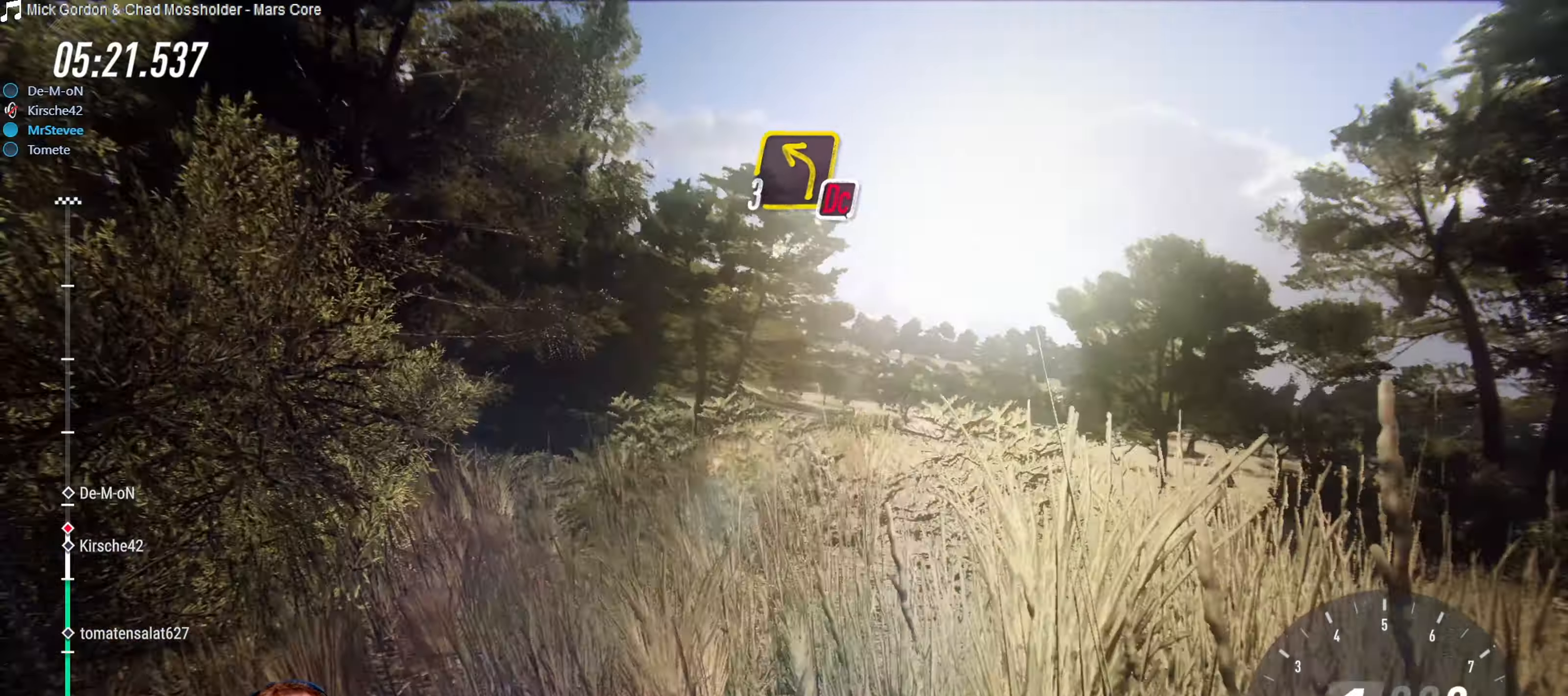
{"buttons": [], "left_stick": "center", "right_stick": "center", "events": []}
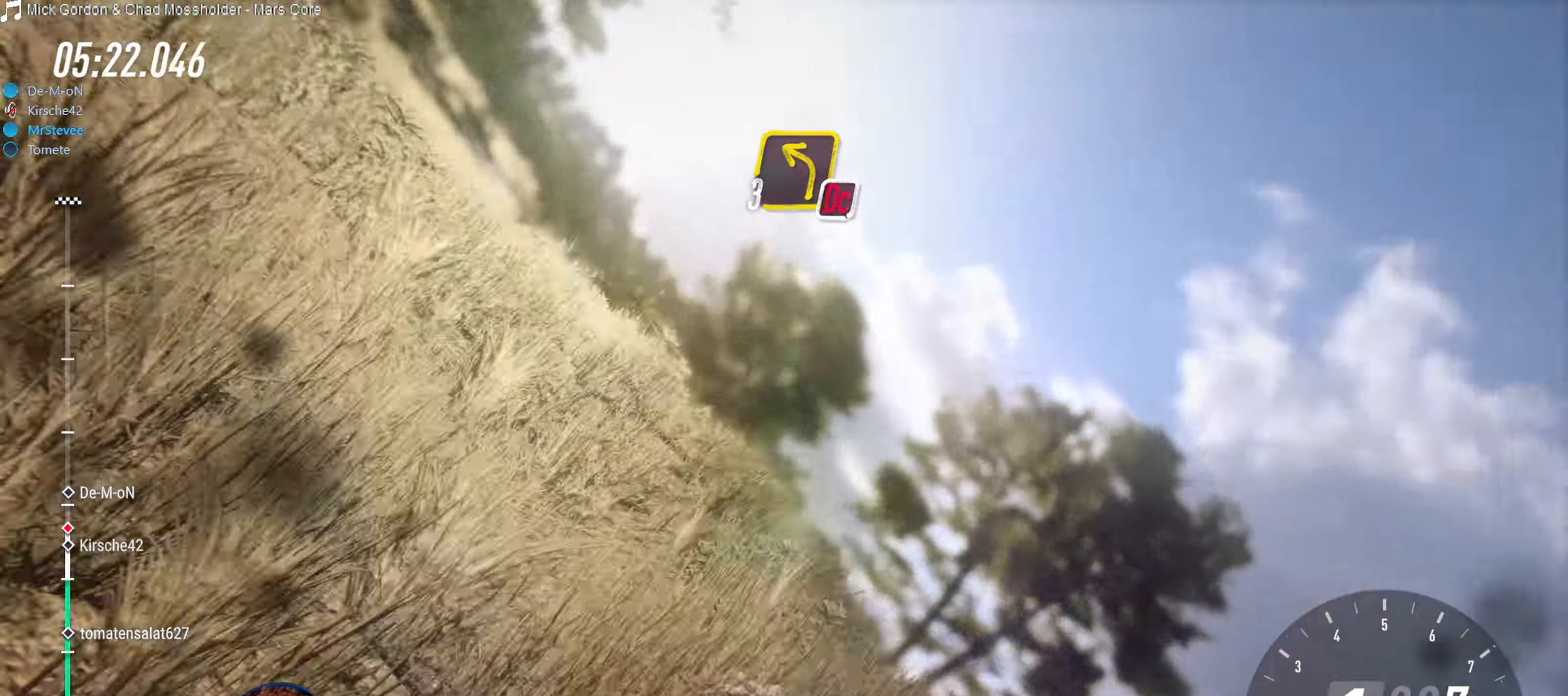
{"buttons": [], "left_stick": "center", "right_stick": "center", "events": []}
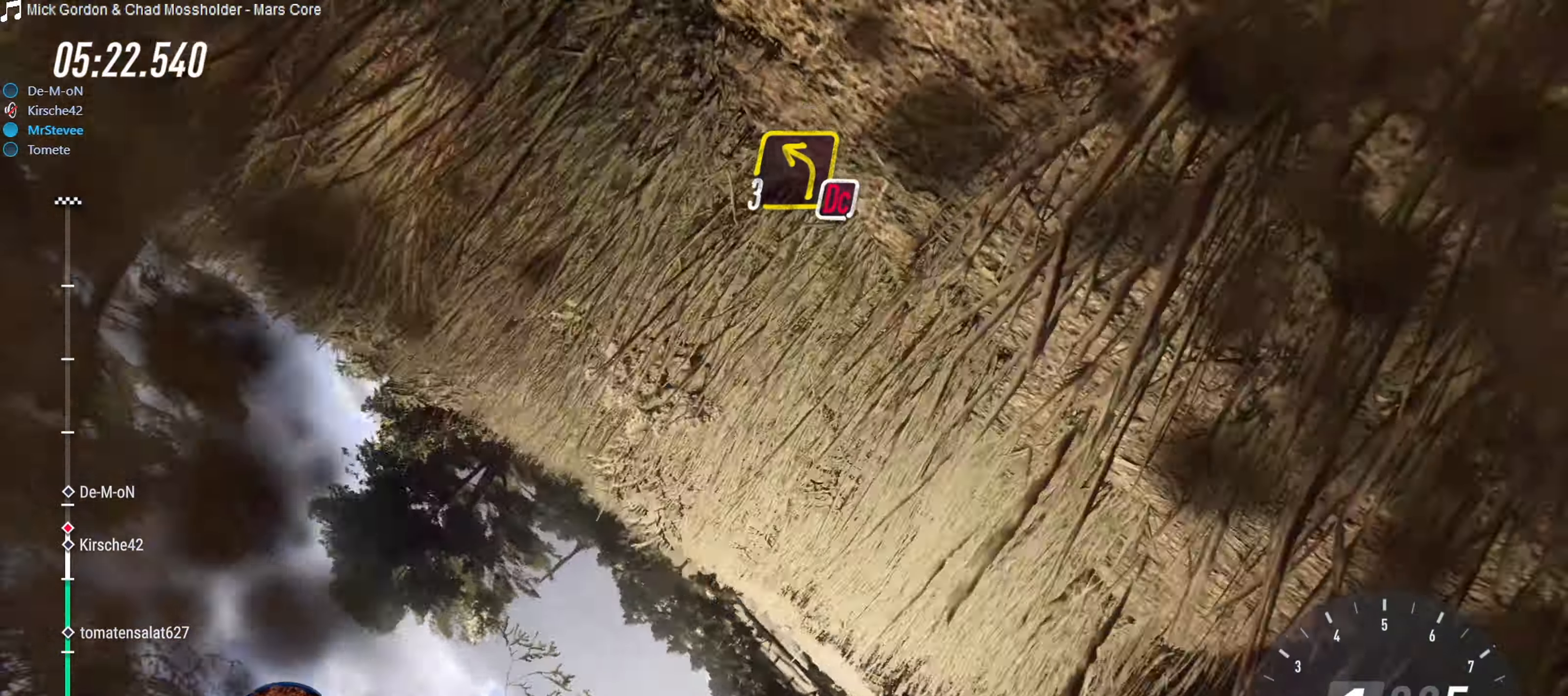
{"buttons": [], "left_stick": "center", "right_stick": "center", "events": []}
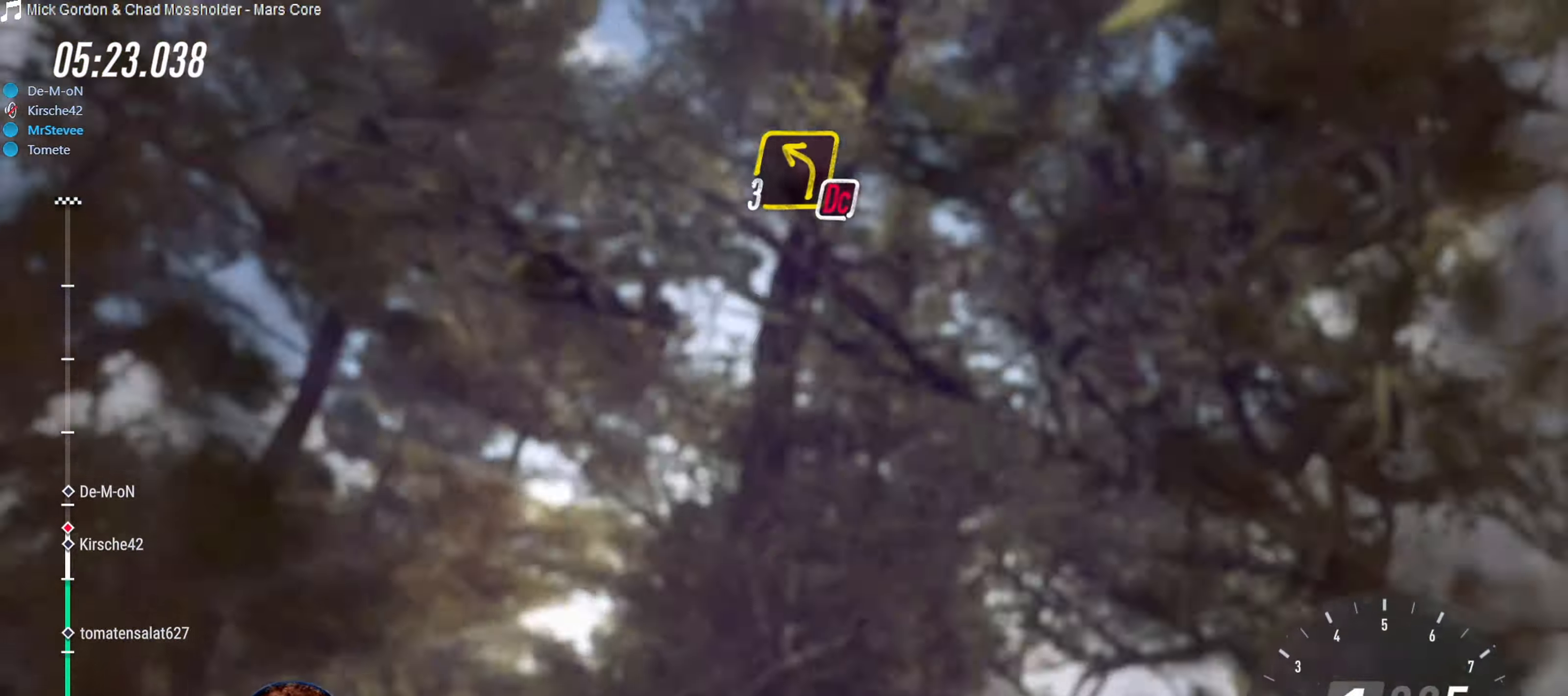
{"buttons": ["R2"], "left_stick": "center", "right_stick": "center", "events": [[450, "R2", "down"]]}
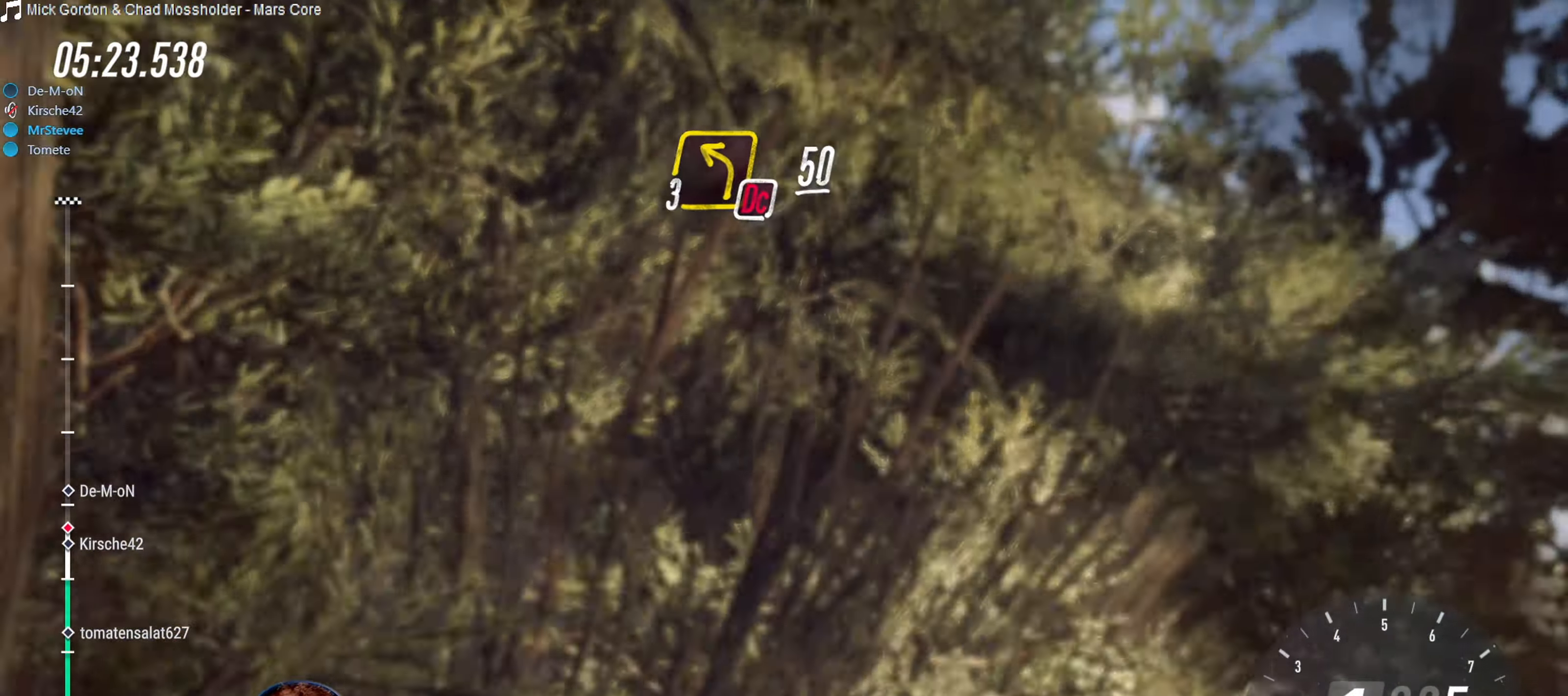
{"buttons": ["R2"], "left_stick": "right", "right_stick": "center", "events": [[16, "left_stick", "right"], [116, "left_stick", "center"], [183, "left_stick", "right"]]}
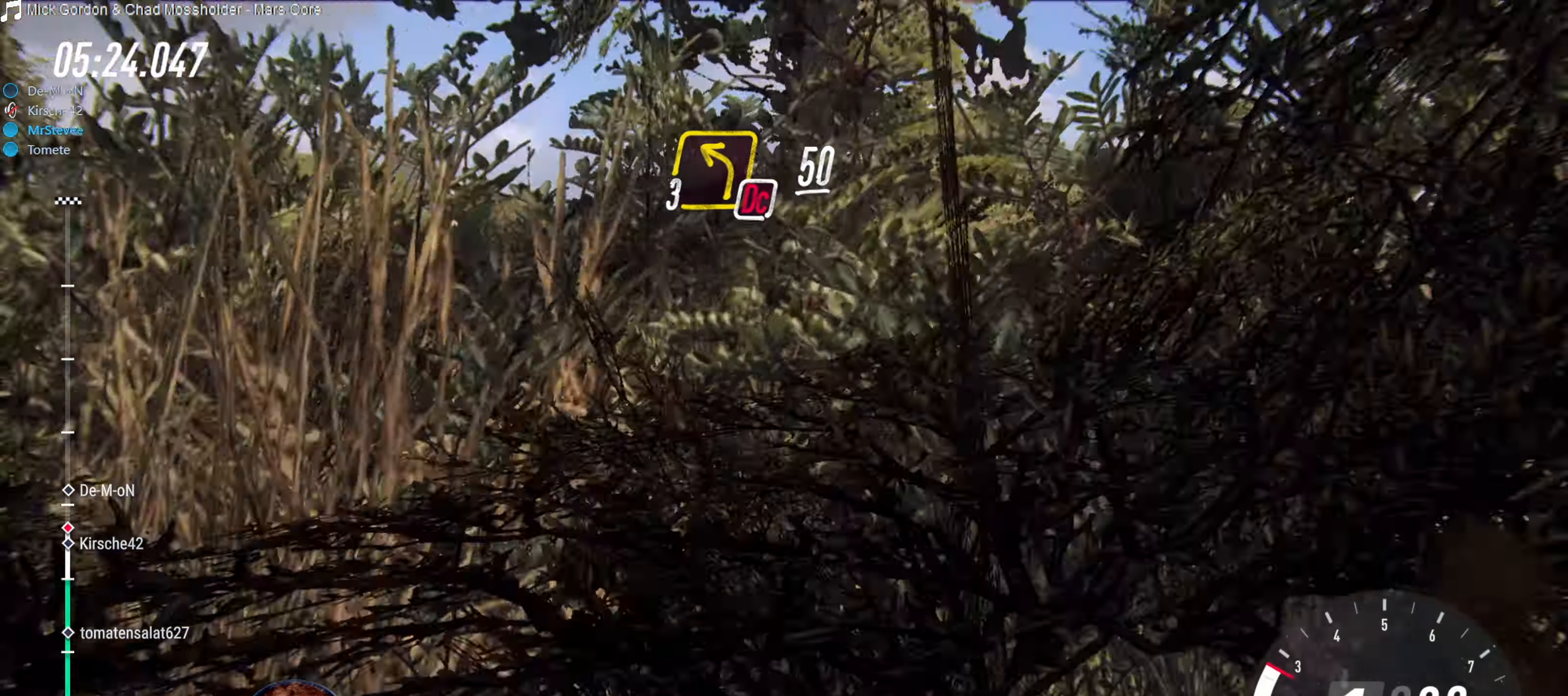
{"buttons": ["R2"], "left_stick": "center", "right_stick": "center", "events": [[500, "left_stick", "center"]]}
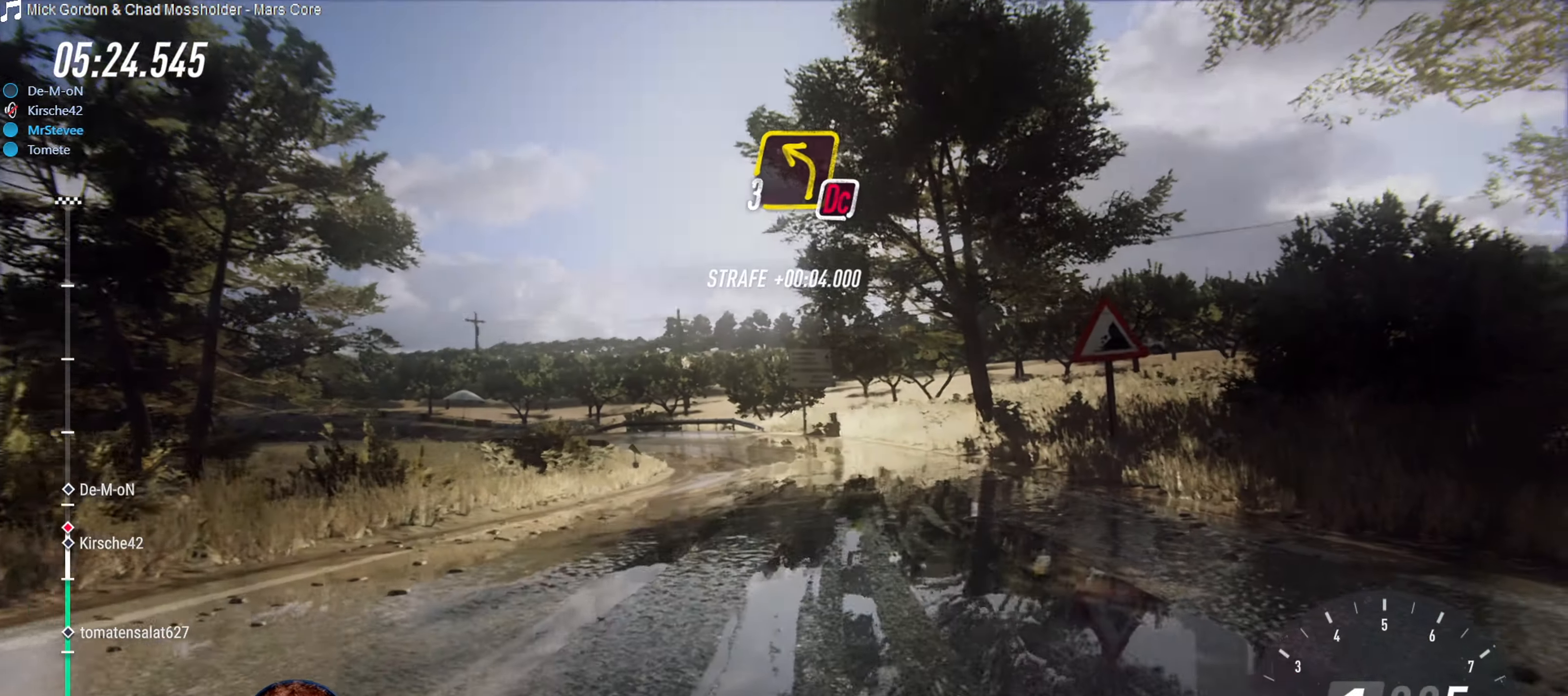
{"buttons": ["R2"], "left_stick": "center", "right_stick": "center", "events": []}
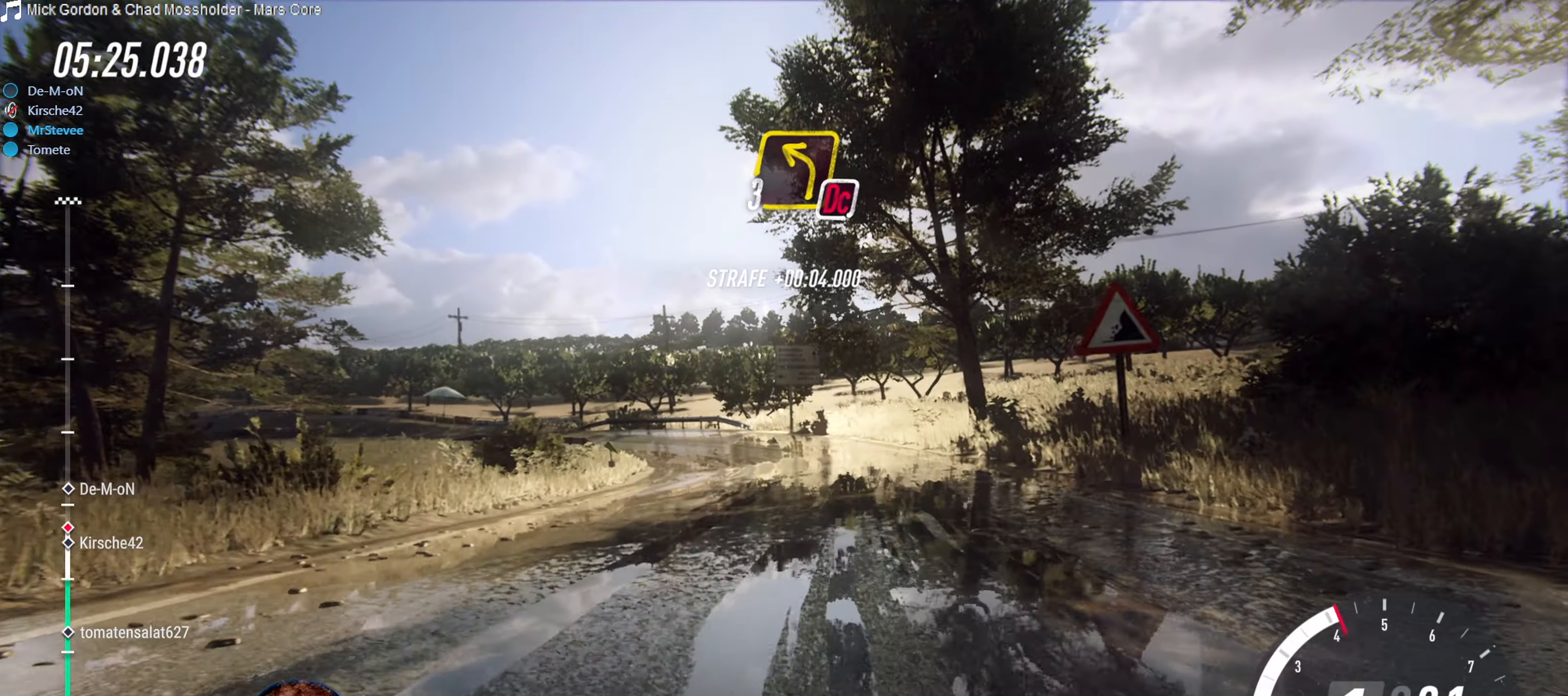
{"buttons": ["R2"], "left_stick": "center", "right_stick": "center", "events": [[266, "left_stick", "down-left"], [433, "left_stick", "center"]]}
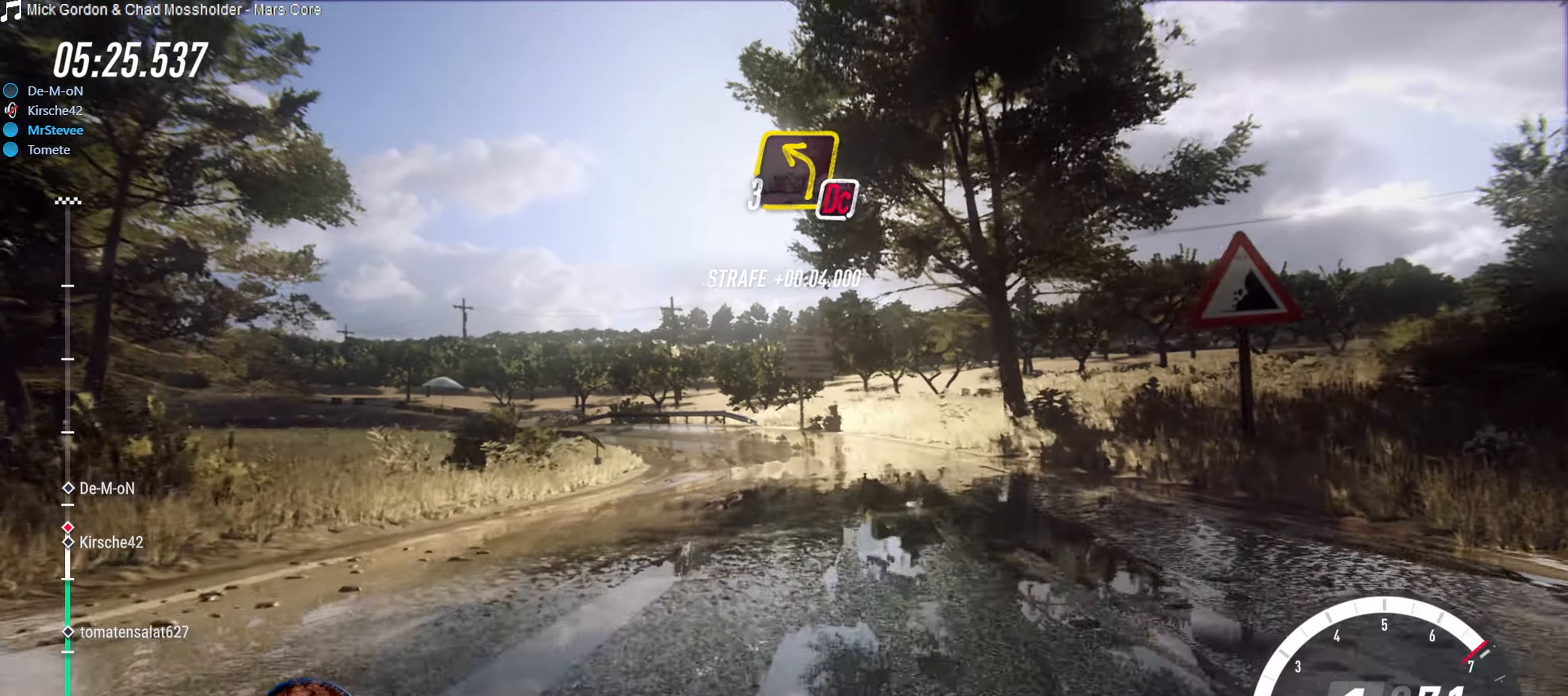
{"buttons": ["R2"], "left_stick": "center", "right_stick": "center", "events": []}
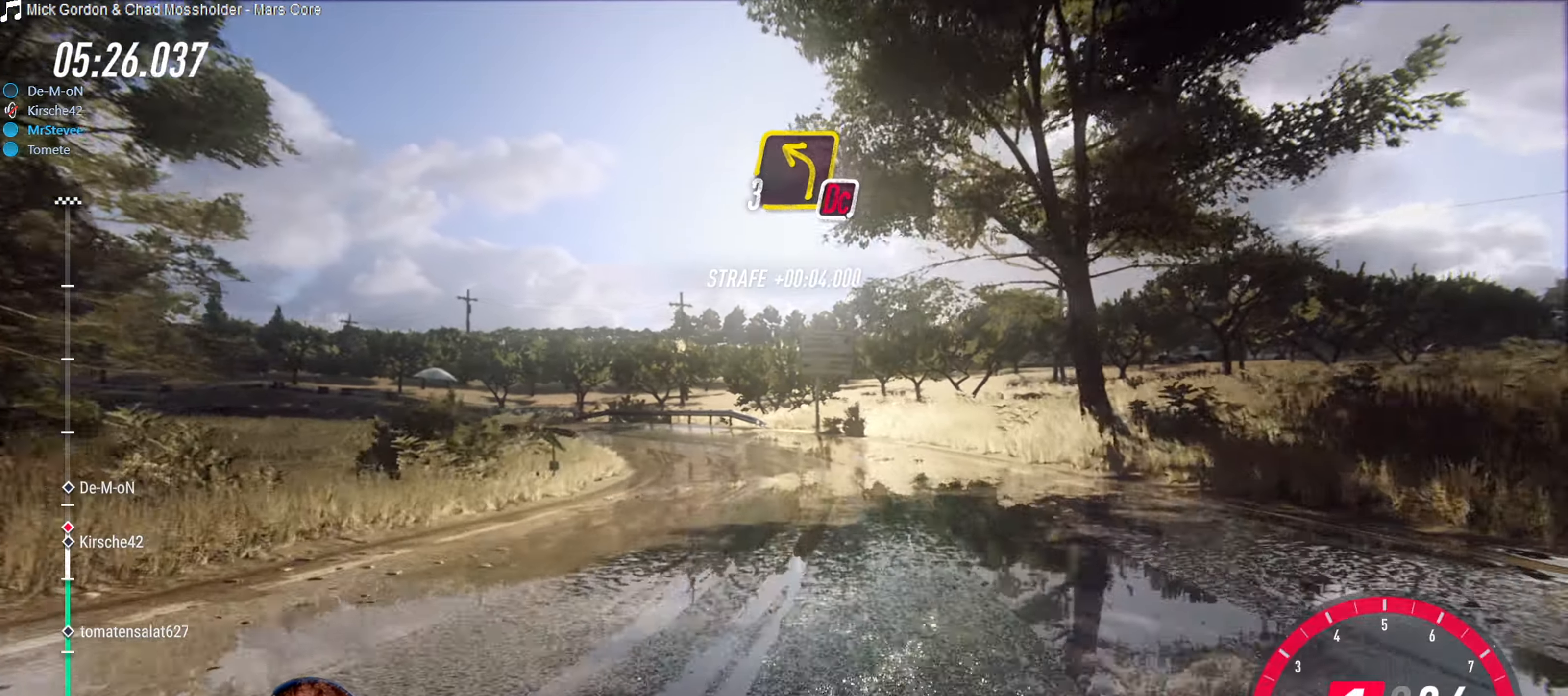
{"buttons": ["R2"], "left_stick": "center", "right_stick": "center", "events": [[133, "left_stick", "left"], [350, "left_stick", "center"]]}
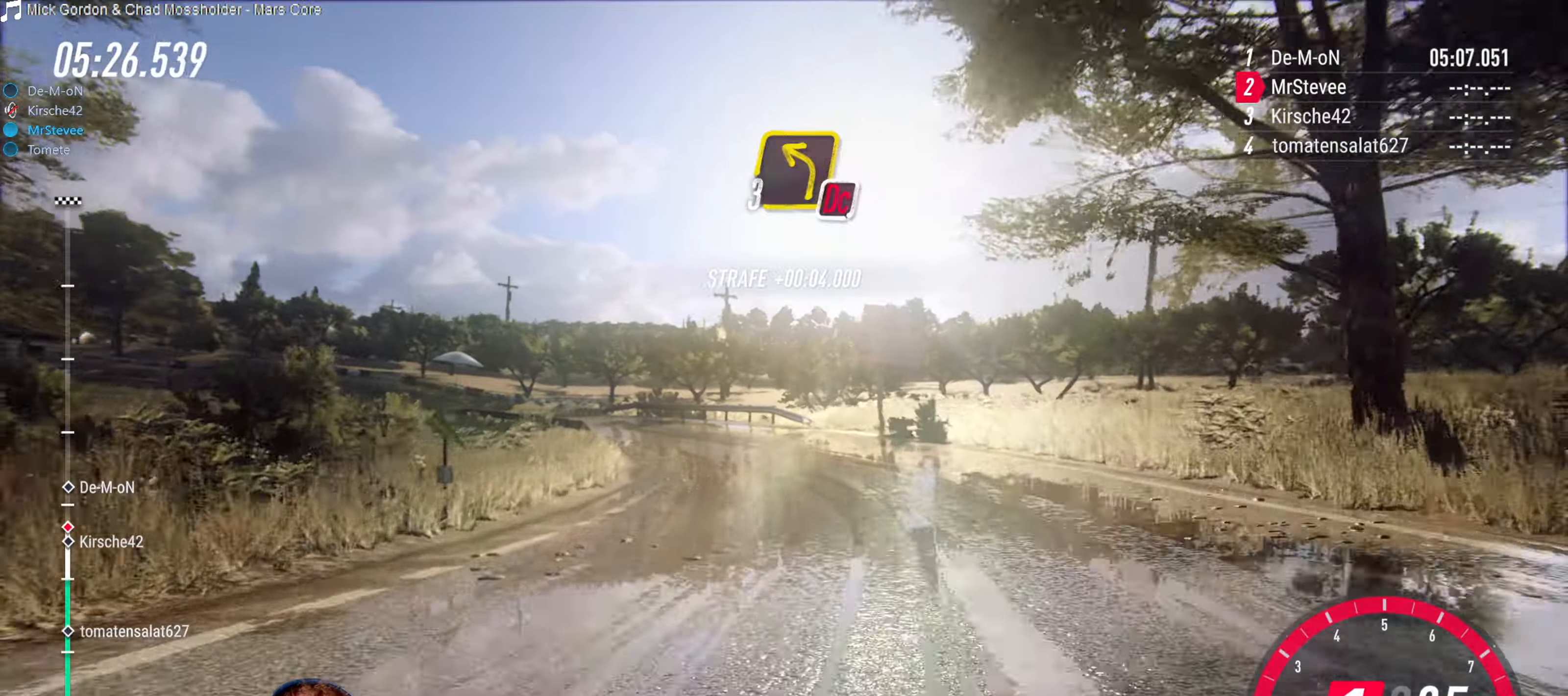
{"buttons": ["R2"], "left_stick": "right", "right_stick": "center", "events": [[183, "left_stick", "down-left"], [367, "left_stick", "center"], [483, "left_stick", "right"]]}
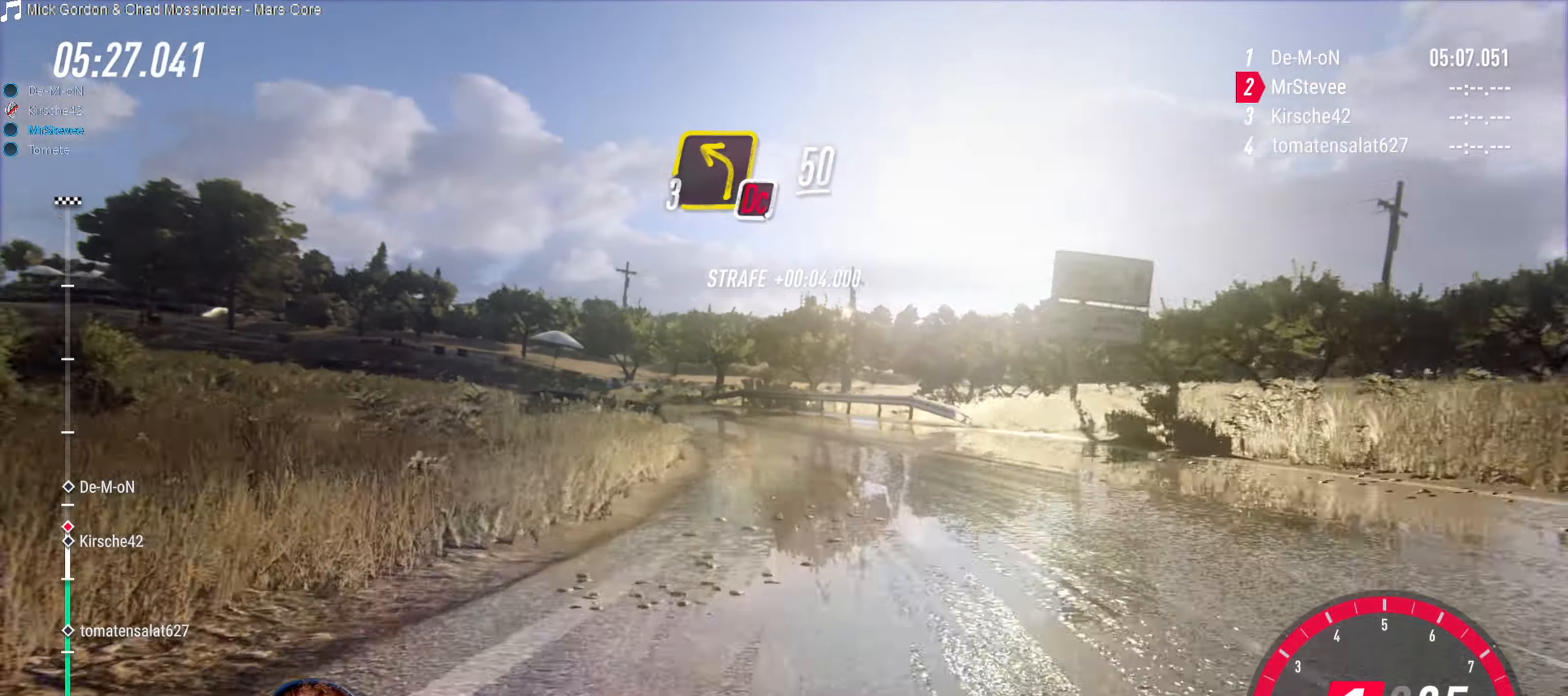
{"buttons": ["R2"], "left_stick": "down-left", "right_stick": "center", "events": [[150, "left_stick", "center"], [367, "left_stick", "down-left"]]}
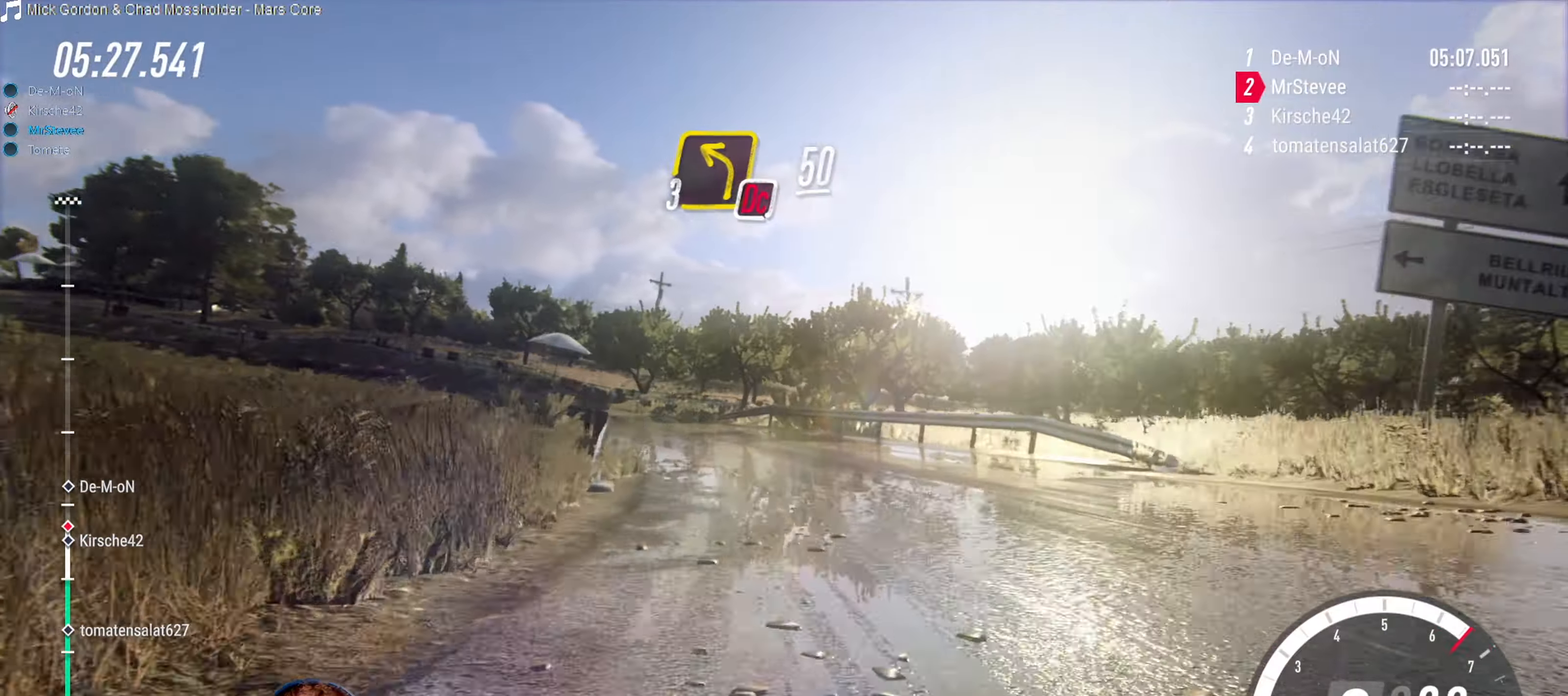
{"buttons": [], "left_stick": "center", "right_stick": "center", "events": [[33, "R2", "up"], [200, "left_stick", "center"]]}
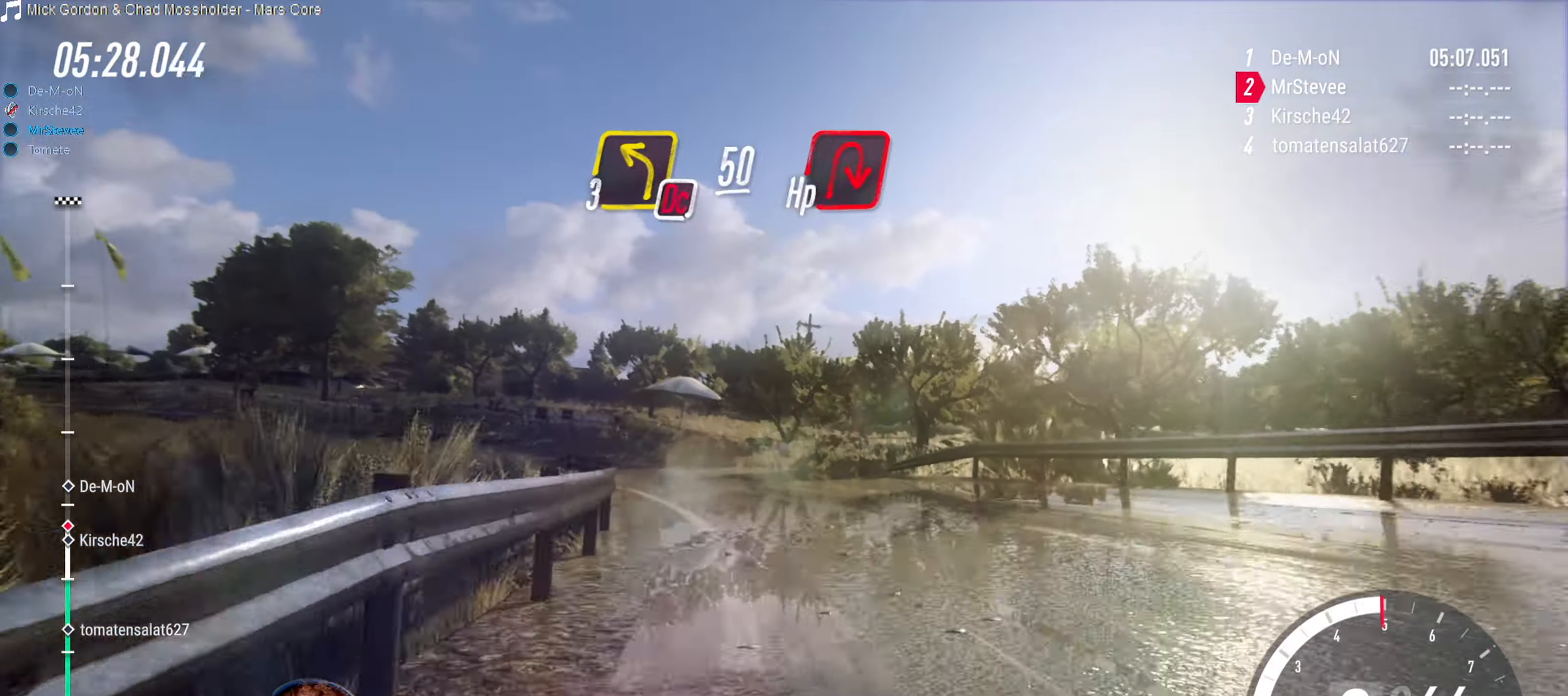
{"buttons": [], "left_stick": "down-left", "right_stick": "center", "events": [[100, "left_stick", "down-left"]]}
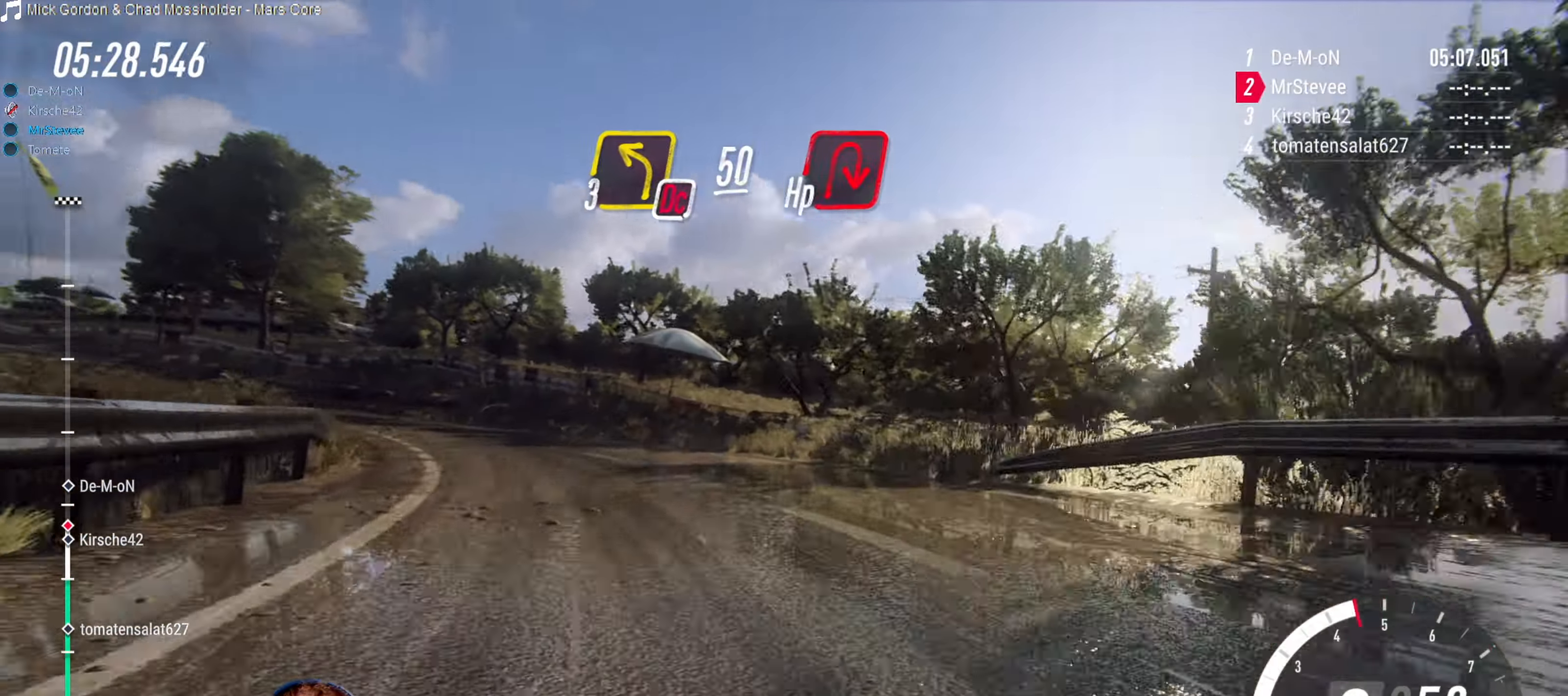
{"buttons": [], "left_stick": "center", "right_stick": "center", "events": [[17, "R2", "down"], [50, "left_stick", "center"], [217, "left_stick", "down-left"], [400, "R2", "up"], [400, "left_stick", "center"]]}
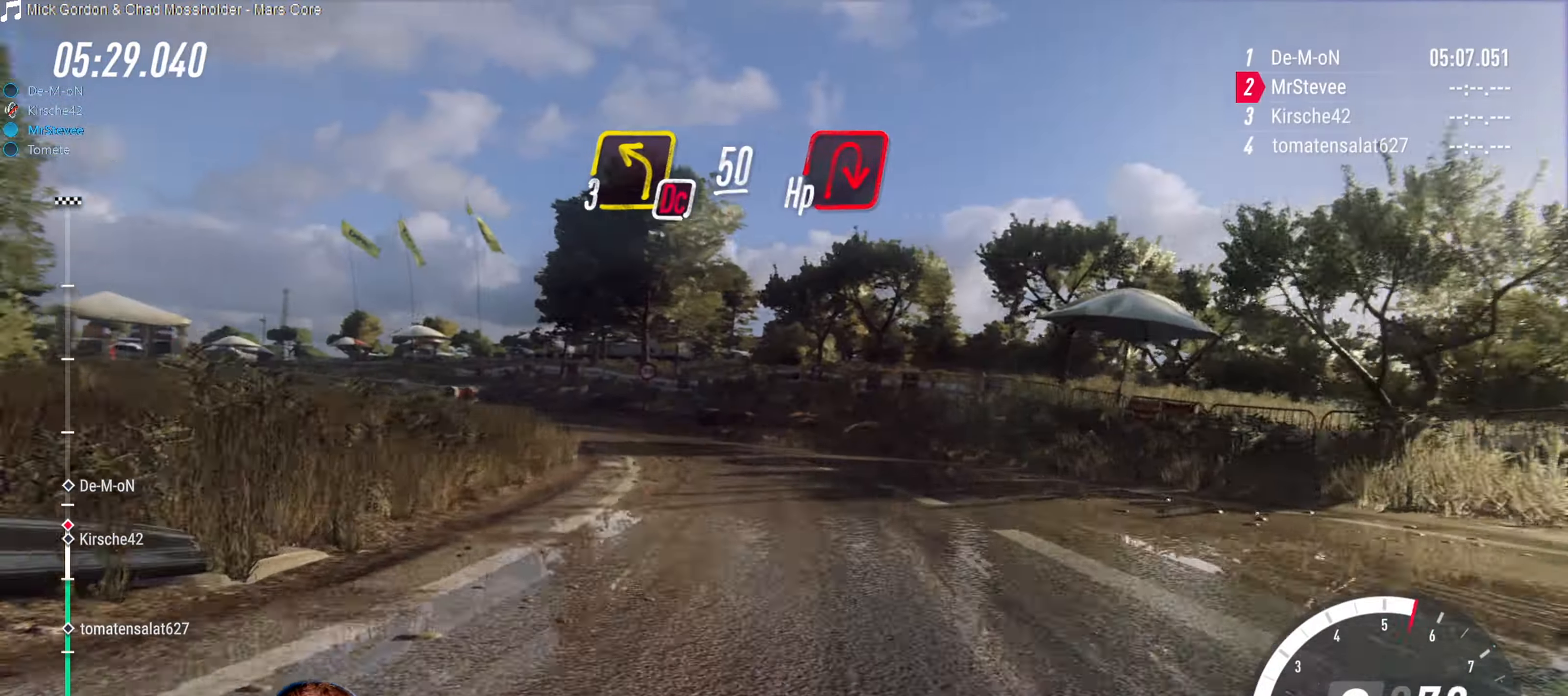
{"buttons": [], "left_stick": "down-left", "right_stick": "center", "events": [[17, "left_stick", "right"], [150, "left_stick", "center"], [283, "left_stick", "down-left"]]}
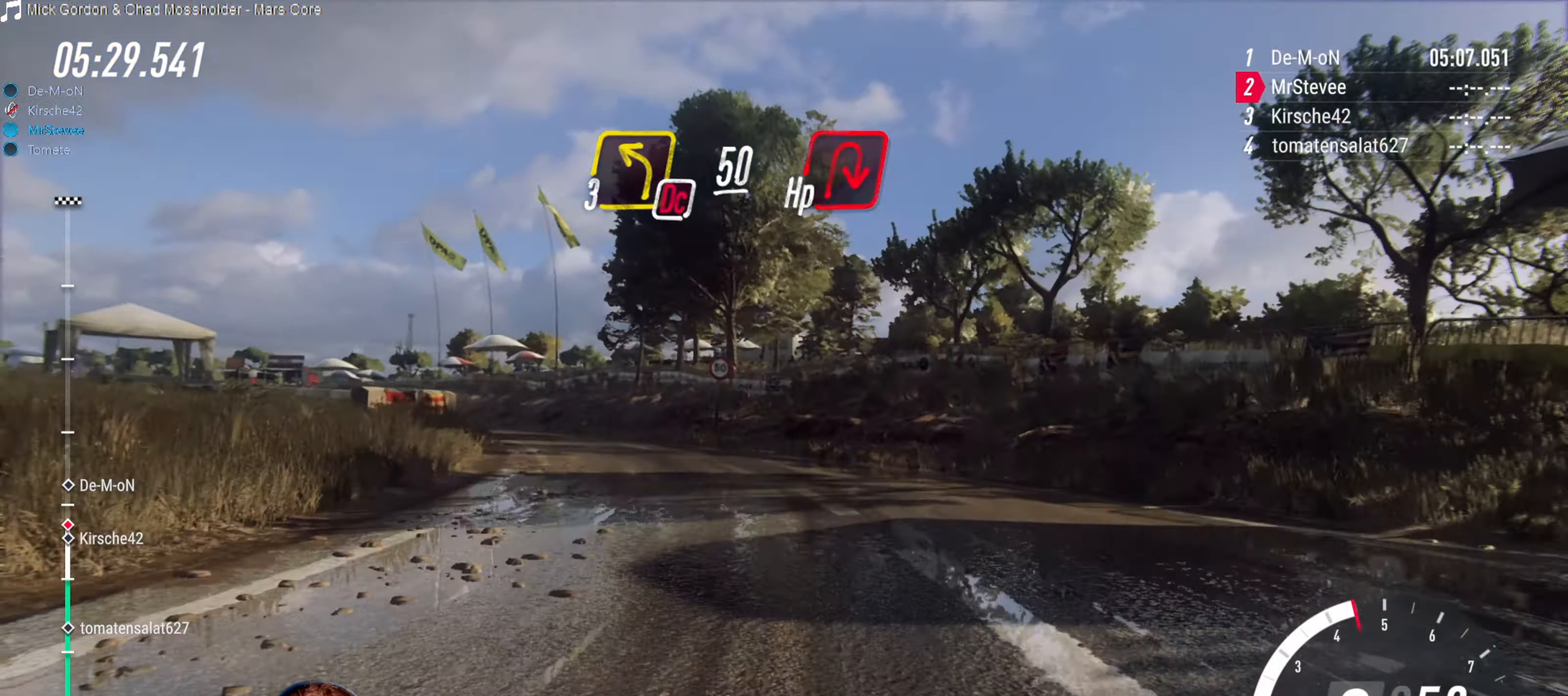
{"buttons": ["R2"], "left_stick": "down-left", "right_stick": "center", "events": [[50, "L2", "down"], [183, "L2", "up"], [333, "R2", "down"], [333, "left_stick", "center"], [467, "left_stick", "down-left"]]}
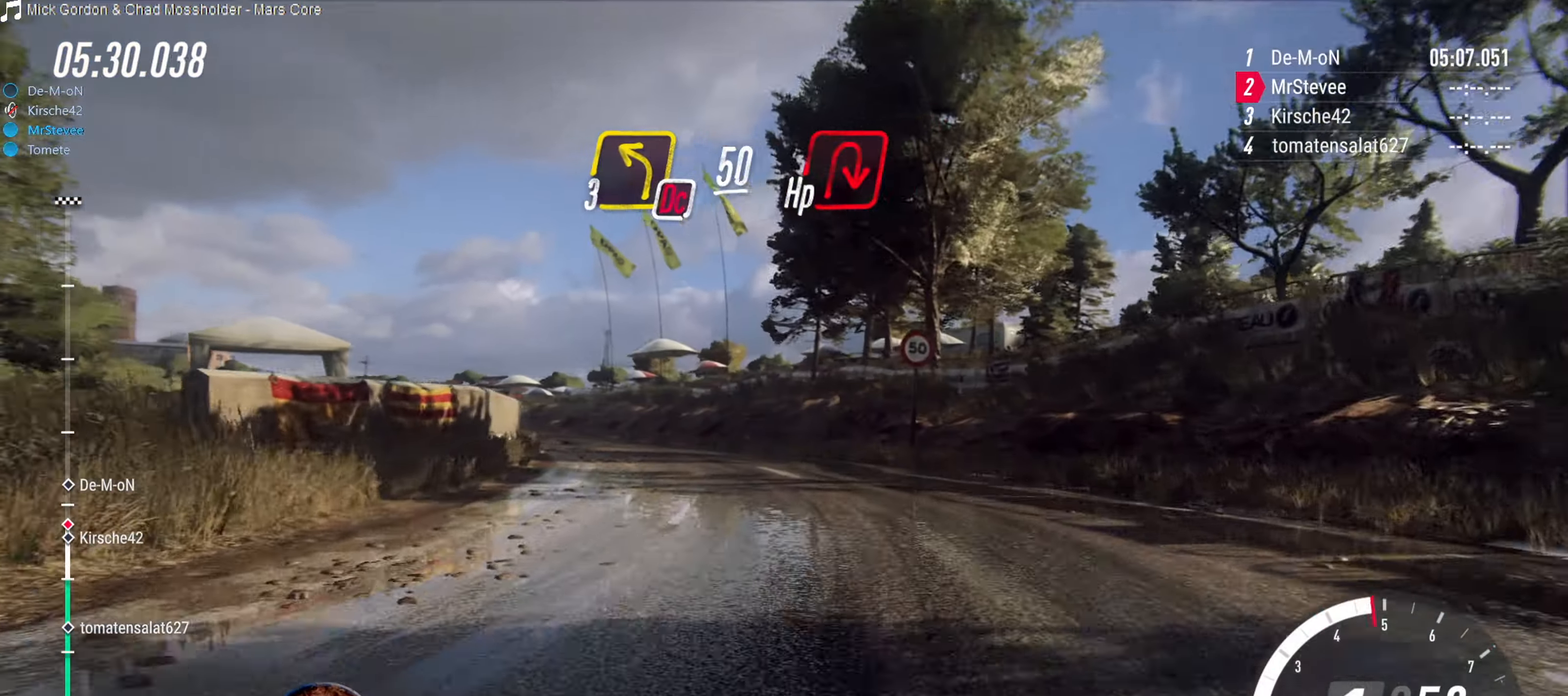
{"buttons": ["R2"], "left_stick": "center", "right_stick": "center", "events": [[100, "left_stick", "center"], [267, "left_stick", "right"], [467, "left_stick", "center"]]}
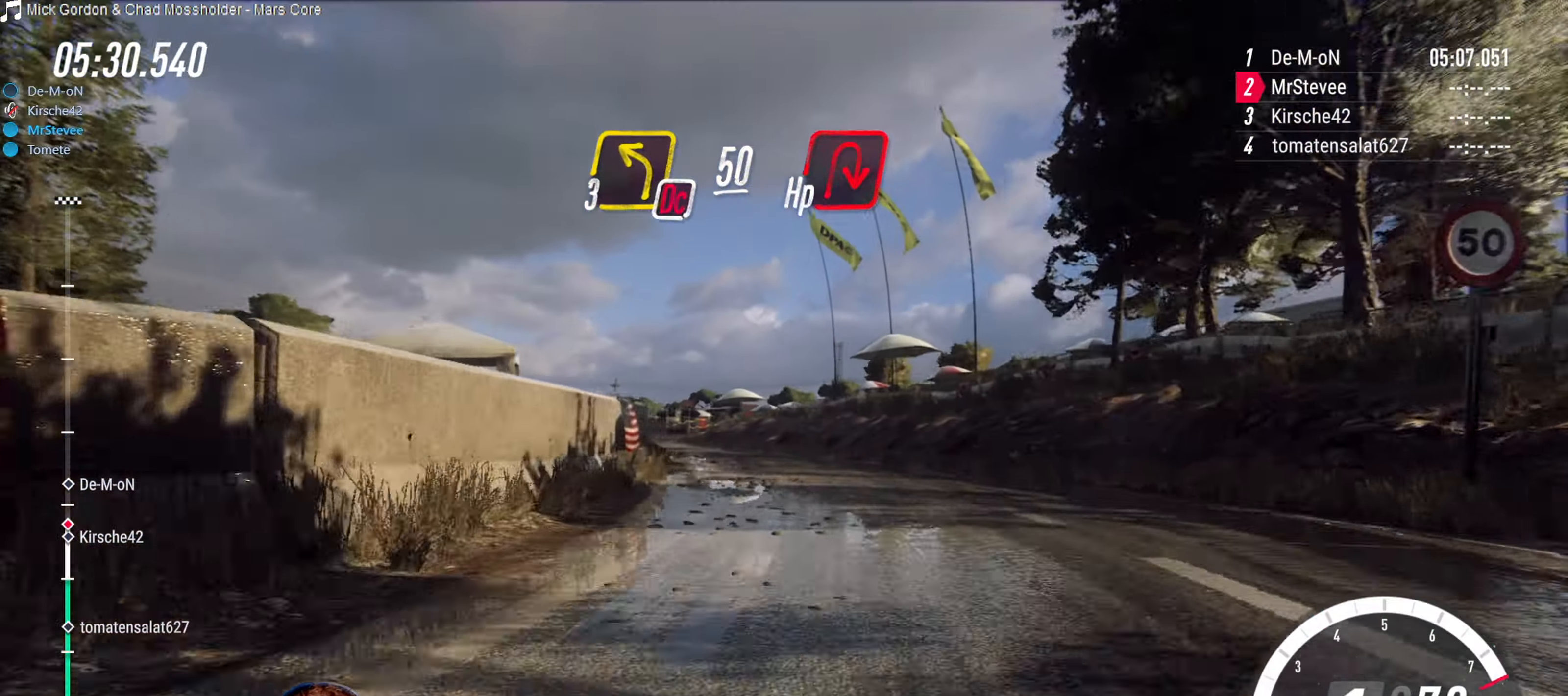
{"buttons": ["R2"], "left_stick": "center", "right_stick": "center", "events": [[183, "left_stick", "down-left"], [333, "left_stick", "center"]]}
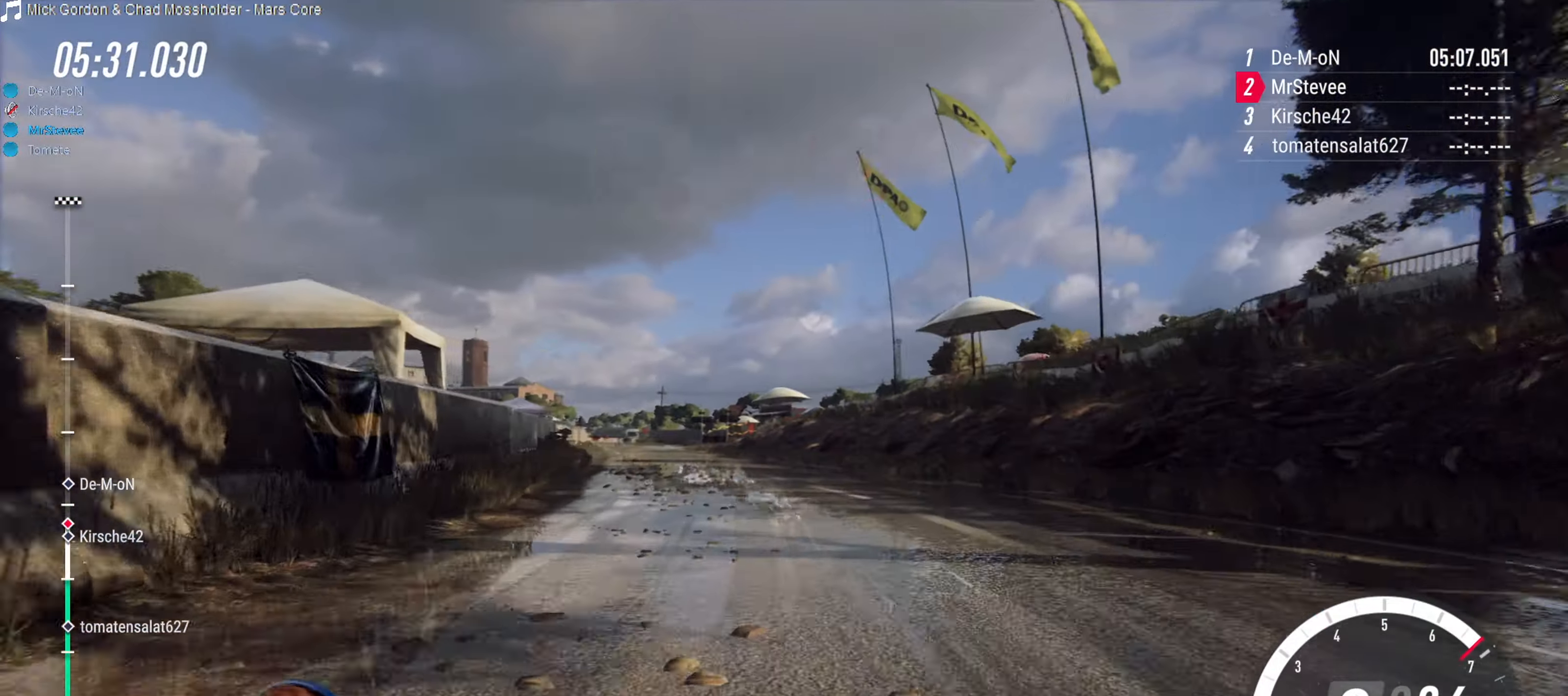
{"buttons": ["R2"], "left_stick": "right", "right_stick": "center", "events": [[17, "left_stick", "left"], [334, "left_stick", "center"], [450, "left_stick", "right"]]}
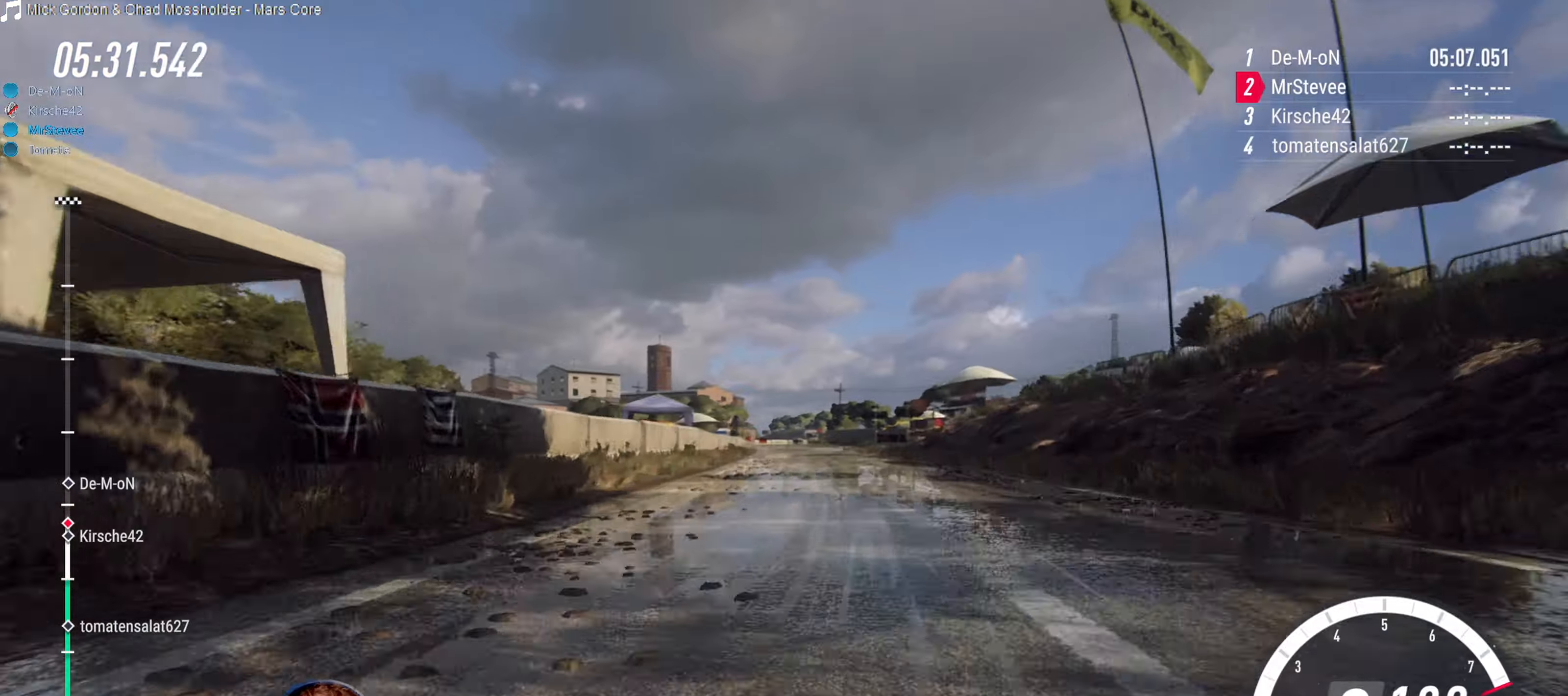
{"buttons": [], "left_stick": "center", "right_stick": "center", "events": [[284, "left_stick", "center"], [367, "left_stick", "right"], [384, "R2", "up"], [417, "left_stick", "center"]]}
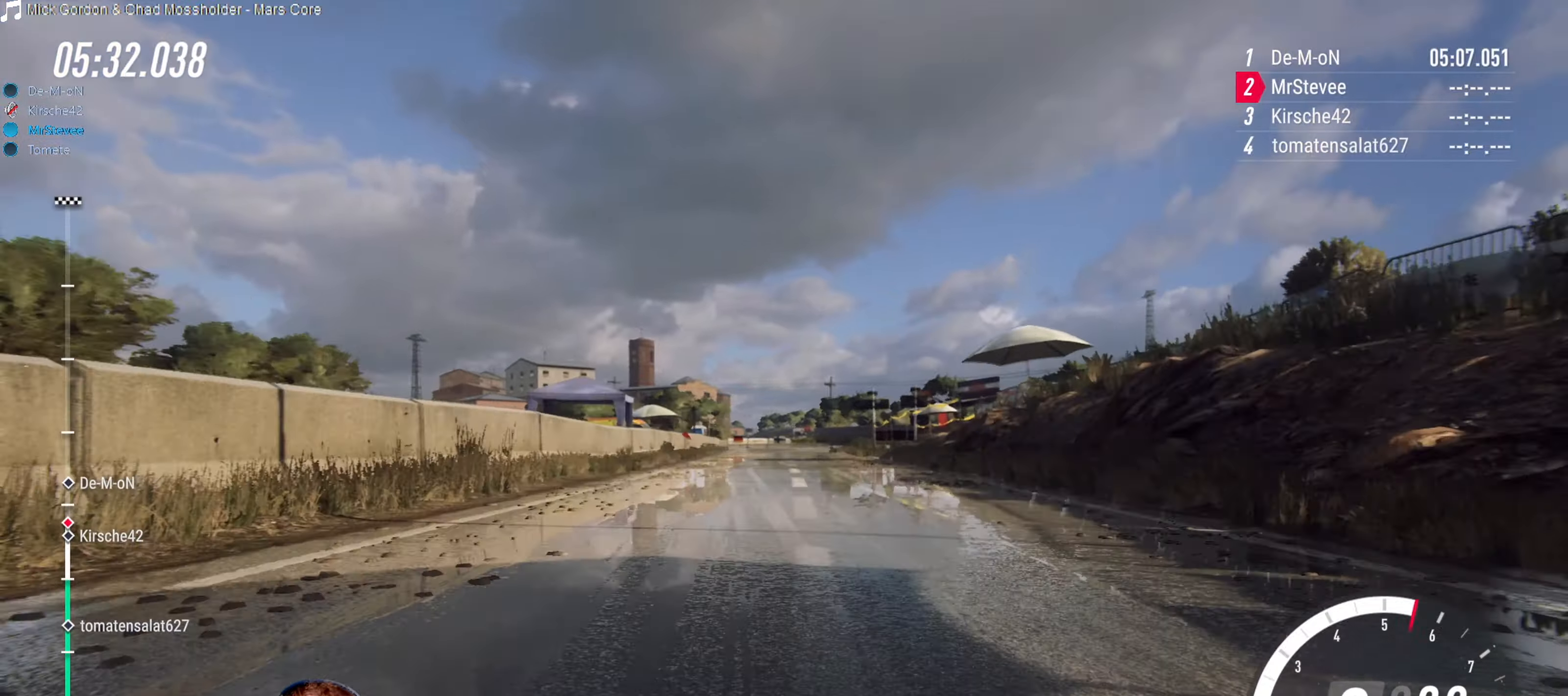
{"buttons": ["L2"], "left_stick": "center", "right_stick": "center", "events": [[50, "left_stick", "down-left"], [267, "left_stick", "center"], [350, "L2", "down"]]}
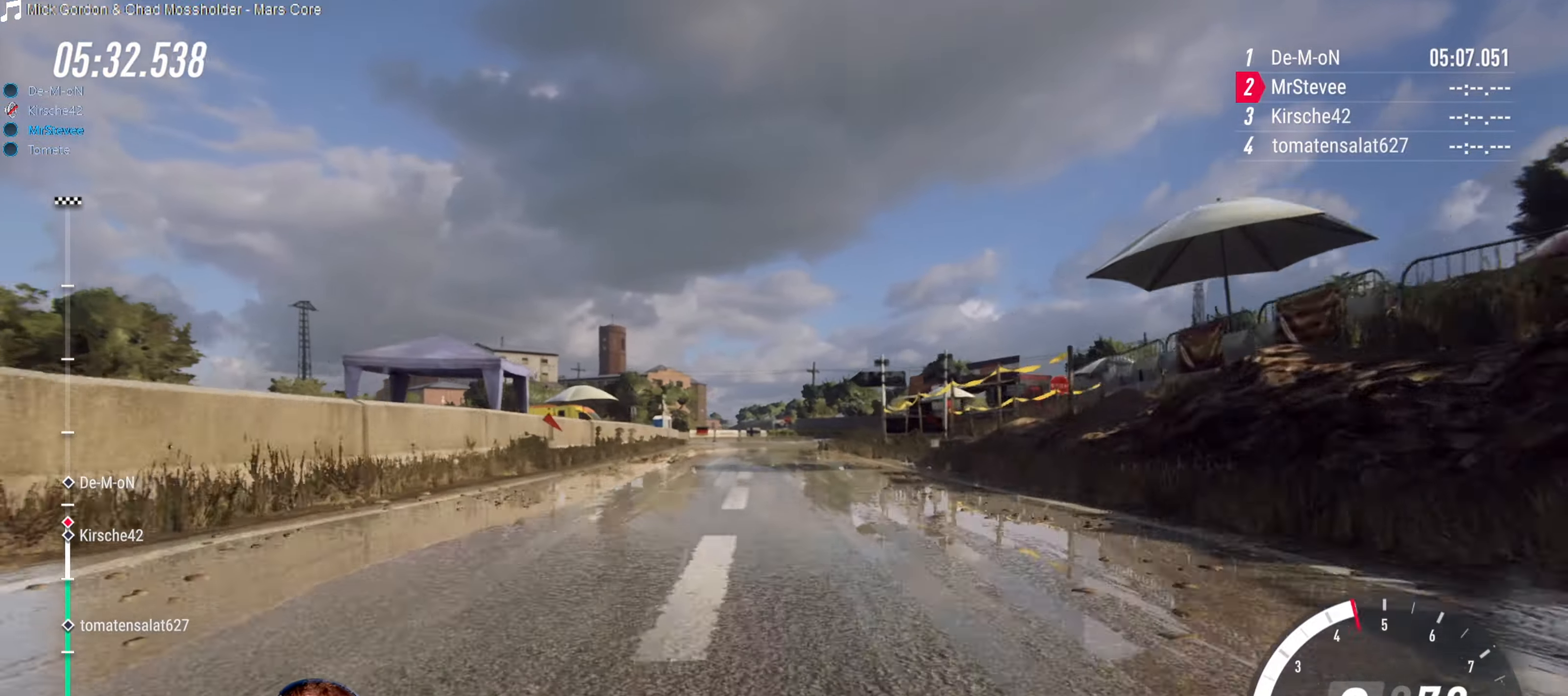
{"buttons": ["L2"], "left_stick": "center", "right_stick": "center", "events": [[17, "L2", "up"], [150, "left_stick", "down-left"], [317, "left_stick", "center"], [334, "L2", "down"]]}
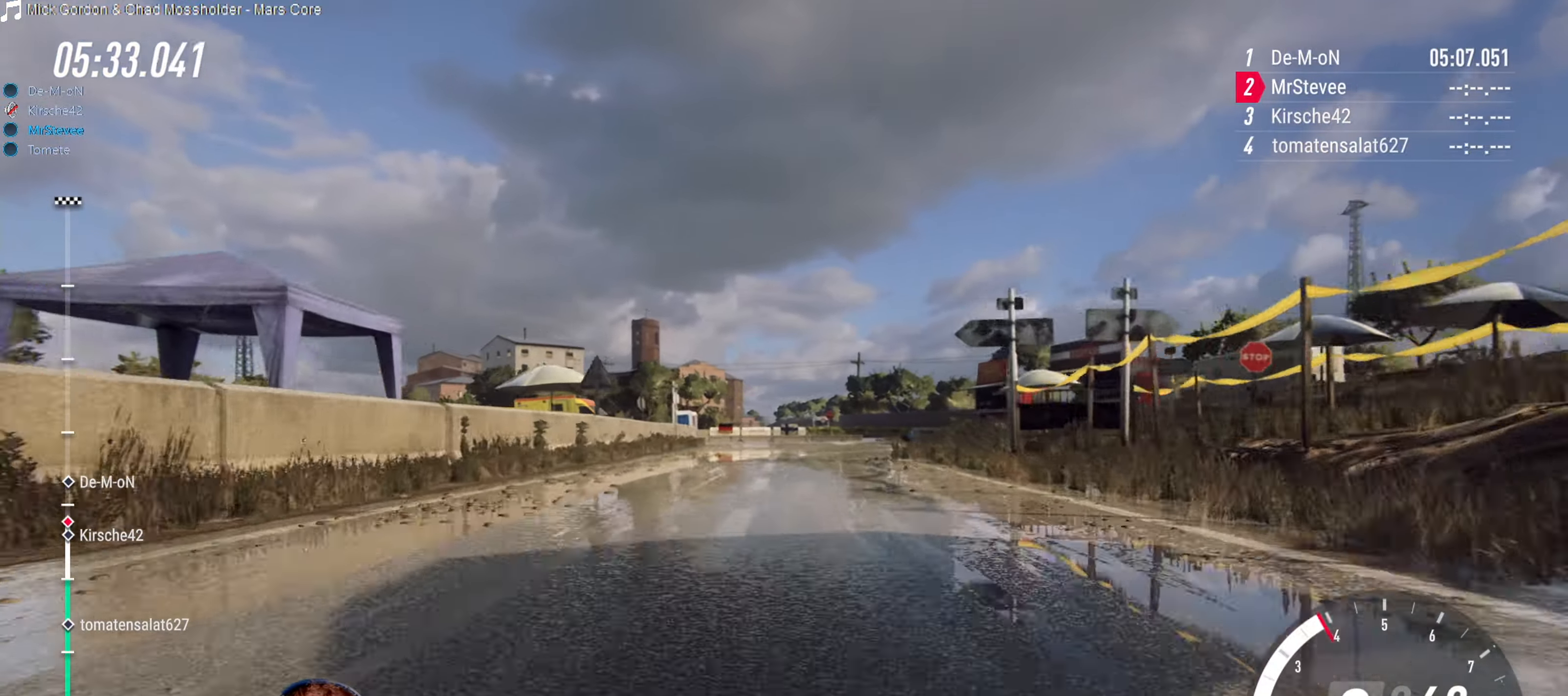
{"buttons": ["L2"], "left_stick": "center", "right_stick": "center", "events": [[50, "L2", "up"], [284, "L2", "down"]]}
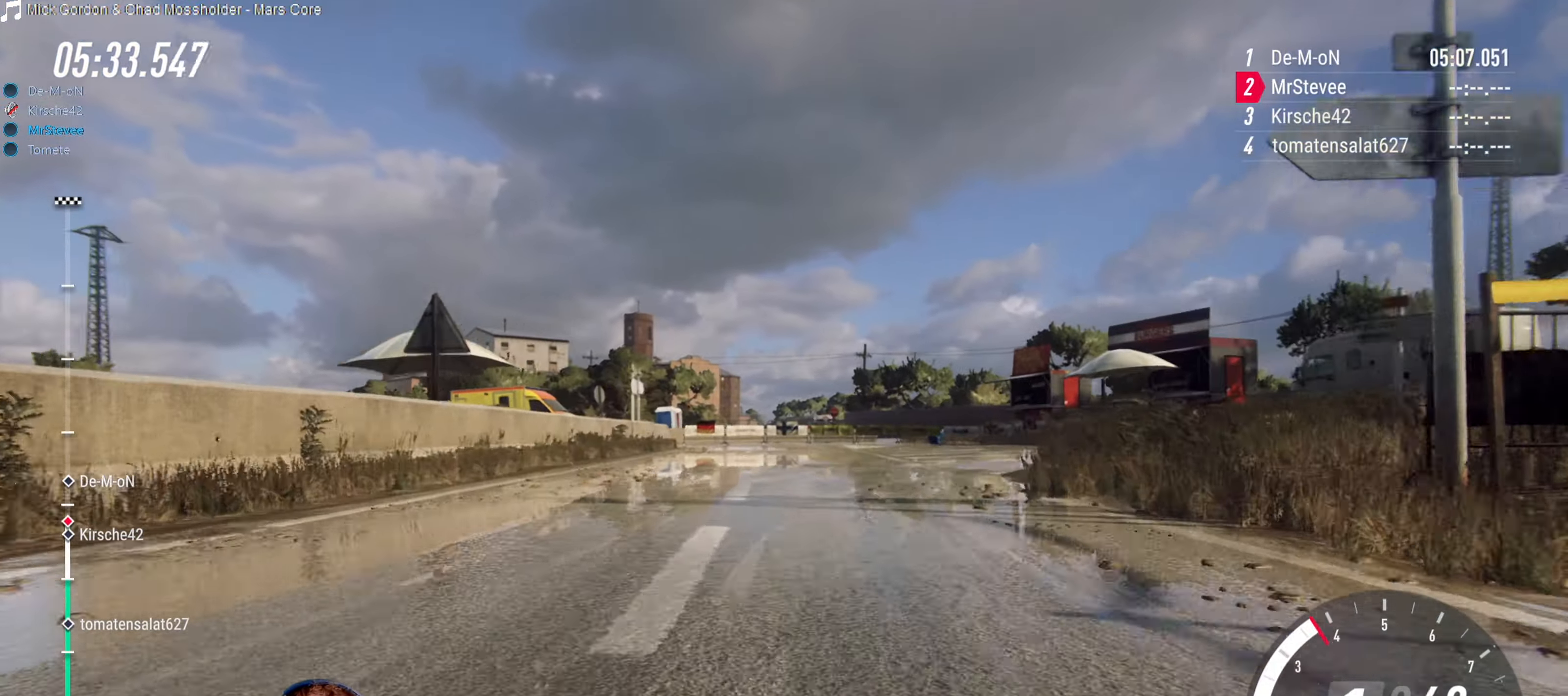
{"buttons": ["B"], "left_stick": "right", "right_stick": "center", "events": [[34, "left_stick", "right"], [184, "B", "down"], [317, "L2", "up"]]}
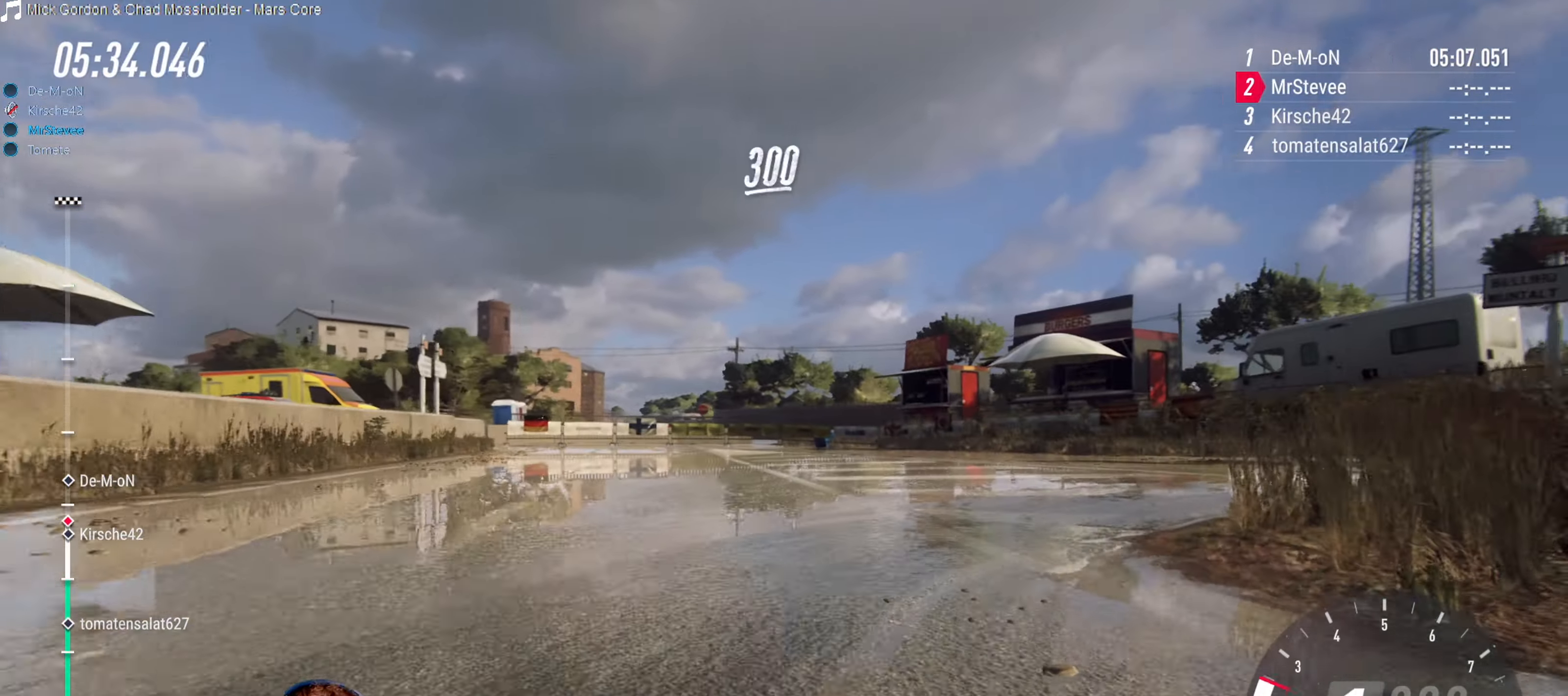
{"buttons": [], "left_stick": "right", "right_stick": "center", "events": [[84, "B", "up"]]}
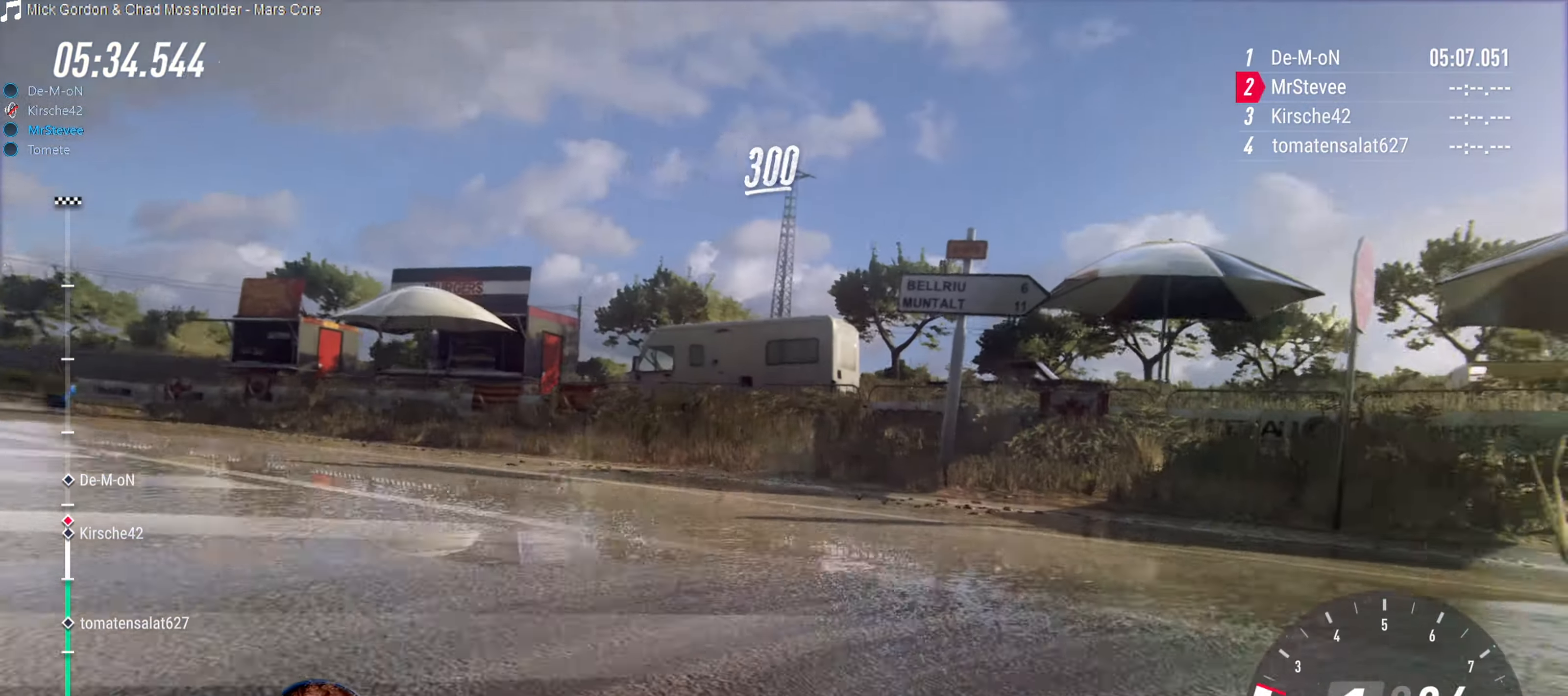
{"buttons": ["R2"], "left_stick": "right", "right_stick": "center", "events": [[367, "R2", "down"]]}